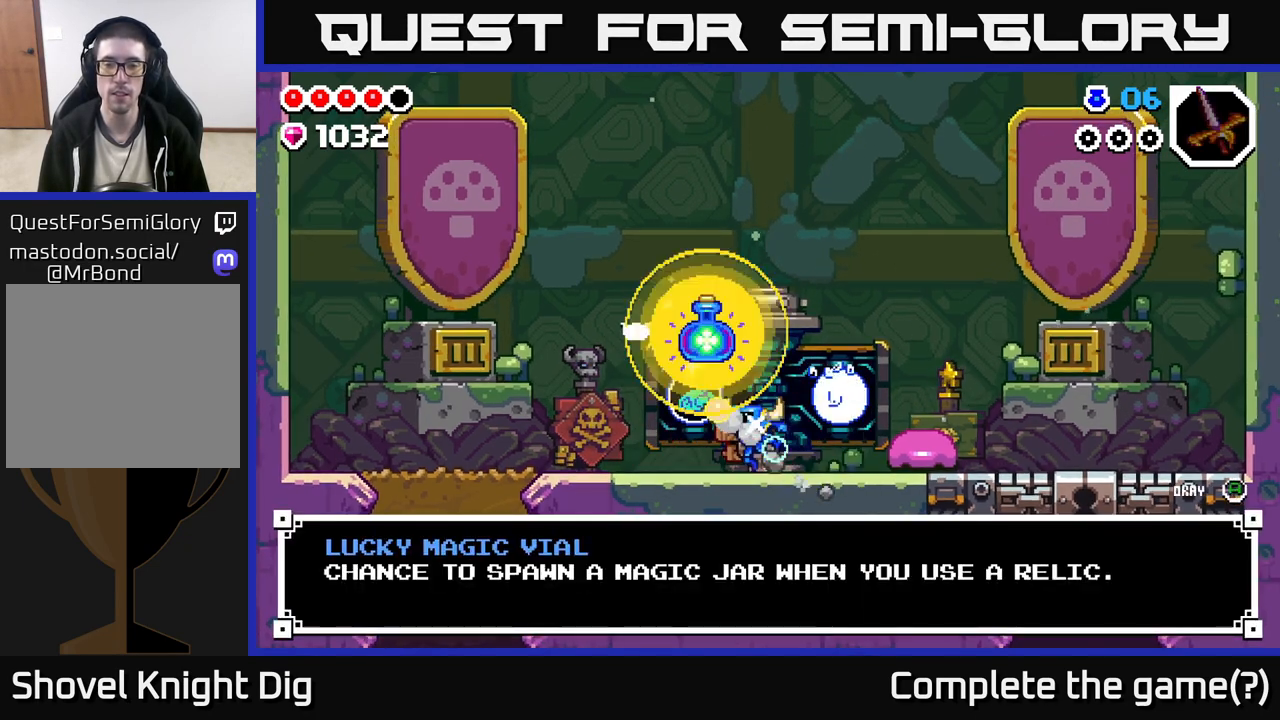
Gameplay with a controller (Xbox layout); each line is a JSON object with the inputs held at the frame after it. "events" lists button and stick changes between this image and that frame as [ms after this image, input, new state], when the widget could be followed in between.
{"buttons": [], "left_stick": "center", "right_stick": "center", "events": [[250, "left_stick", "center"]]}
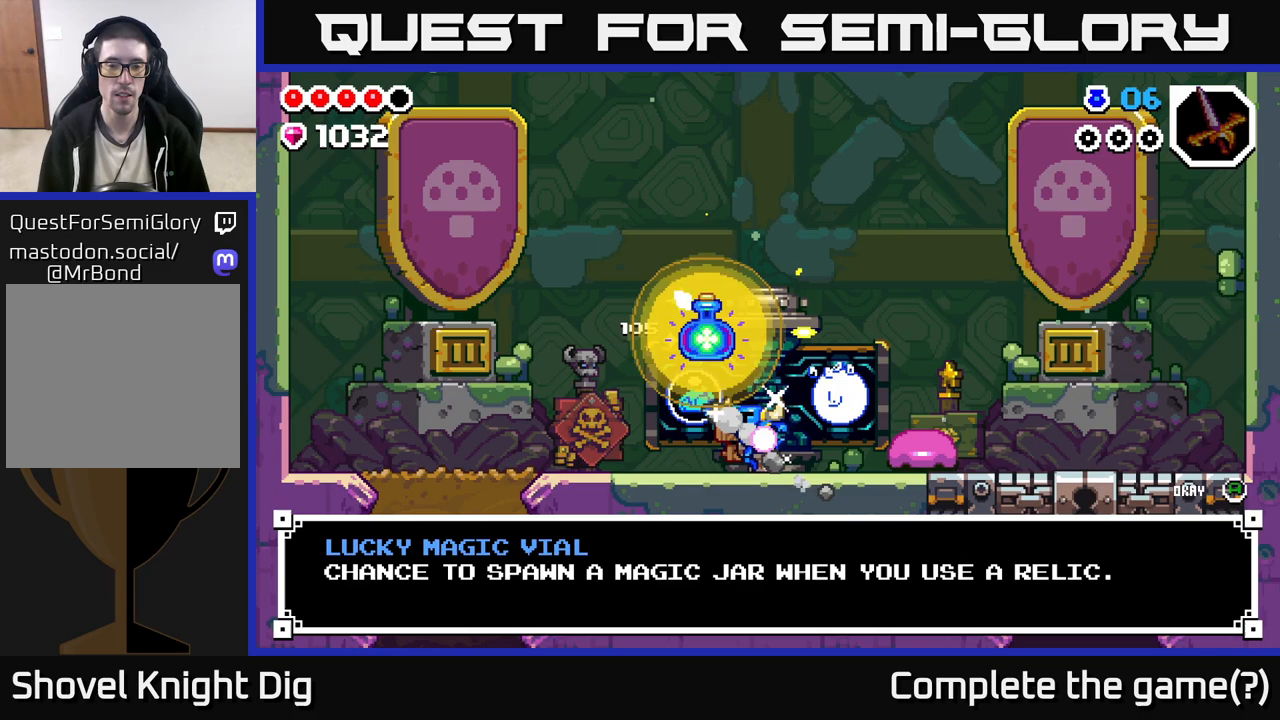
{"buttons": [], "left_stick": "center", "right_stick": "center", "events": [[150, "A", "down"], [250, "A", "up"]]}
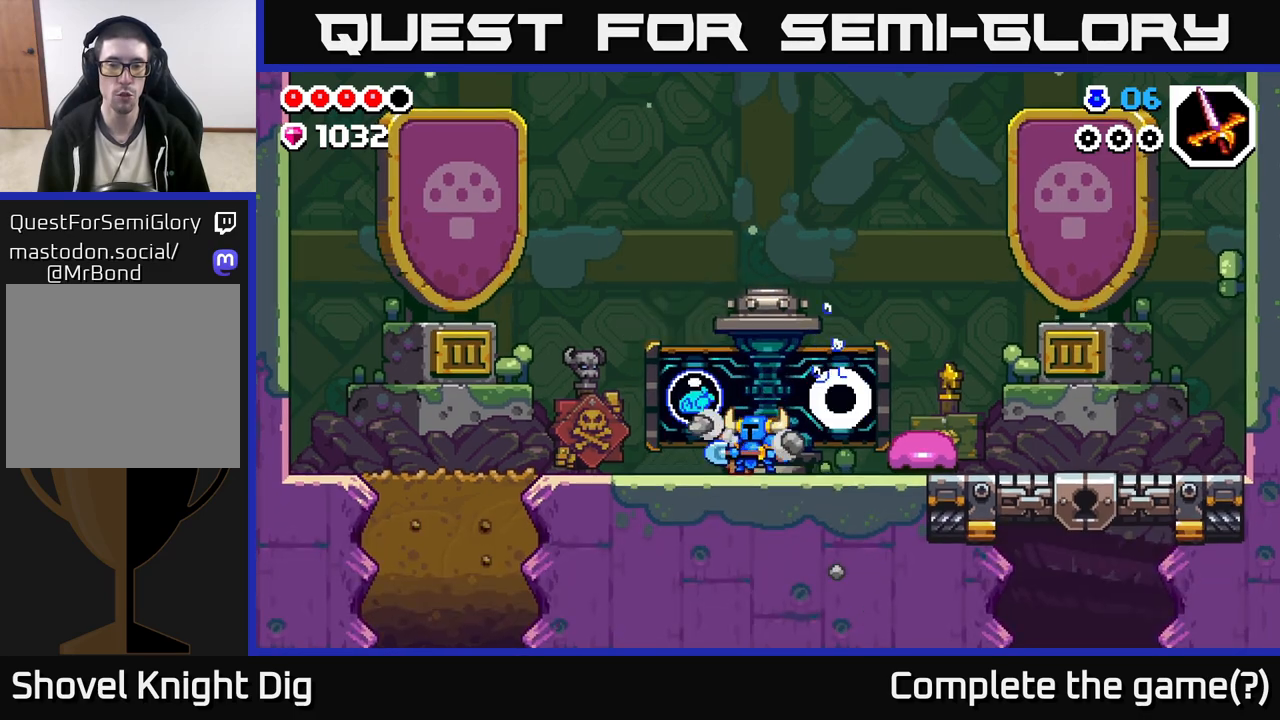
{"buttons": ["X"], "left_stick": "right", "right_stick": "center", "events": [[117, "left_stick", "right"], [483, "X", "down"]]}
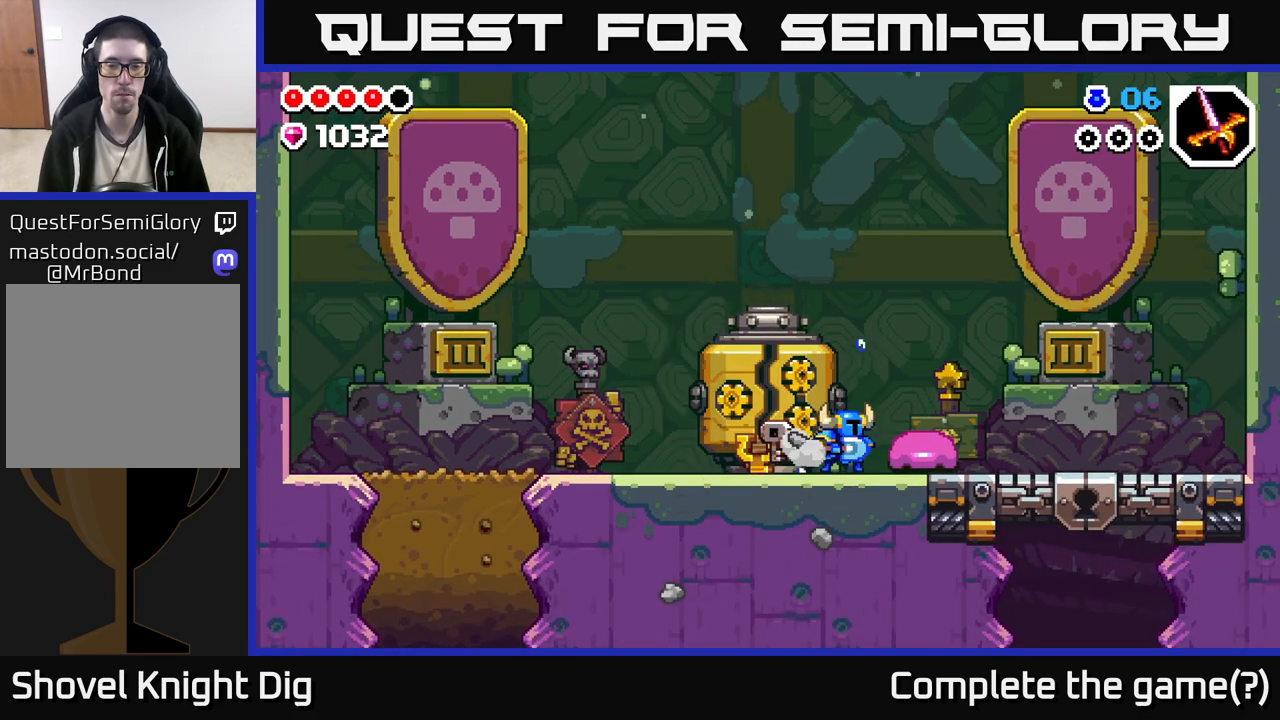
{"buttons": [], "left_stick": "right", "right_stick": "center", "events": [[33, "X", "up"]]}
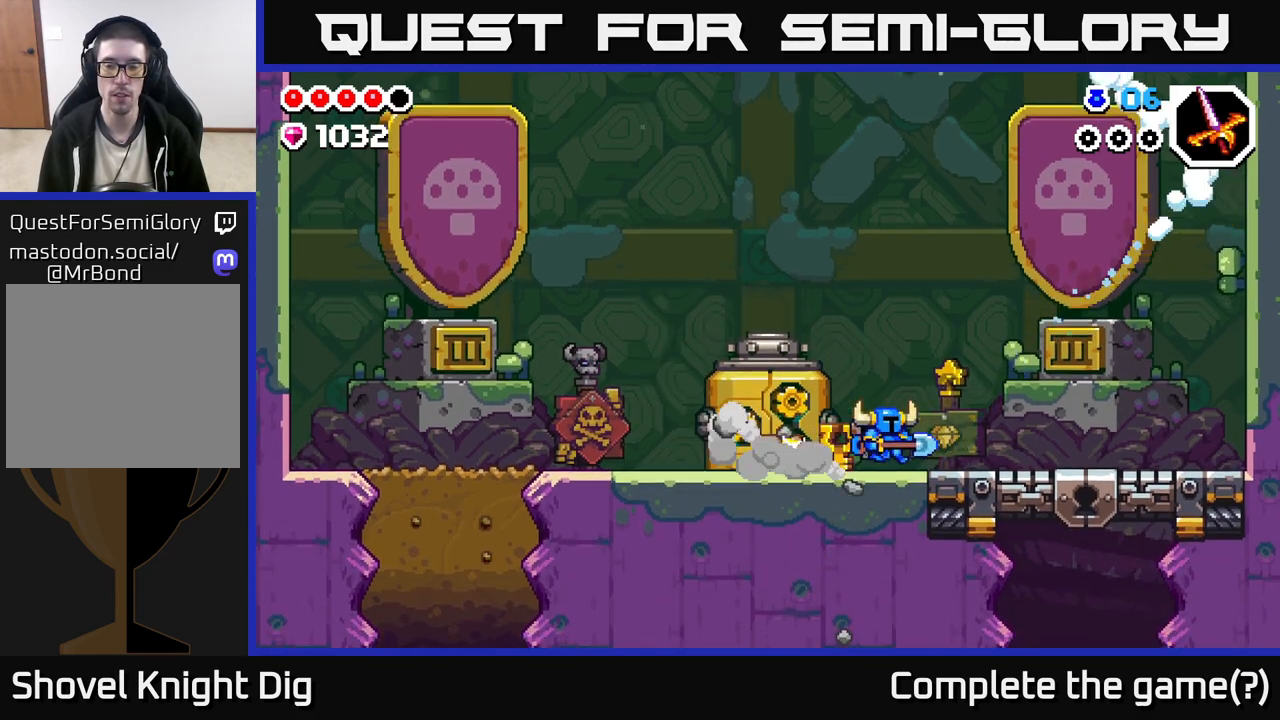
{"buttons": [], "left_stick": "right", "right_stick": "center", "events": []}
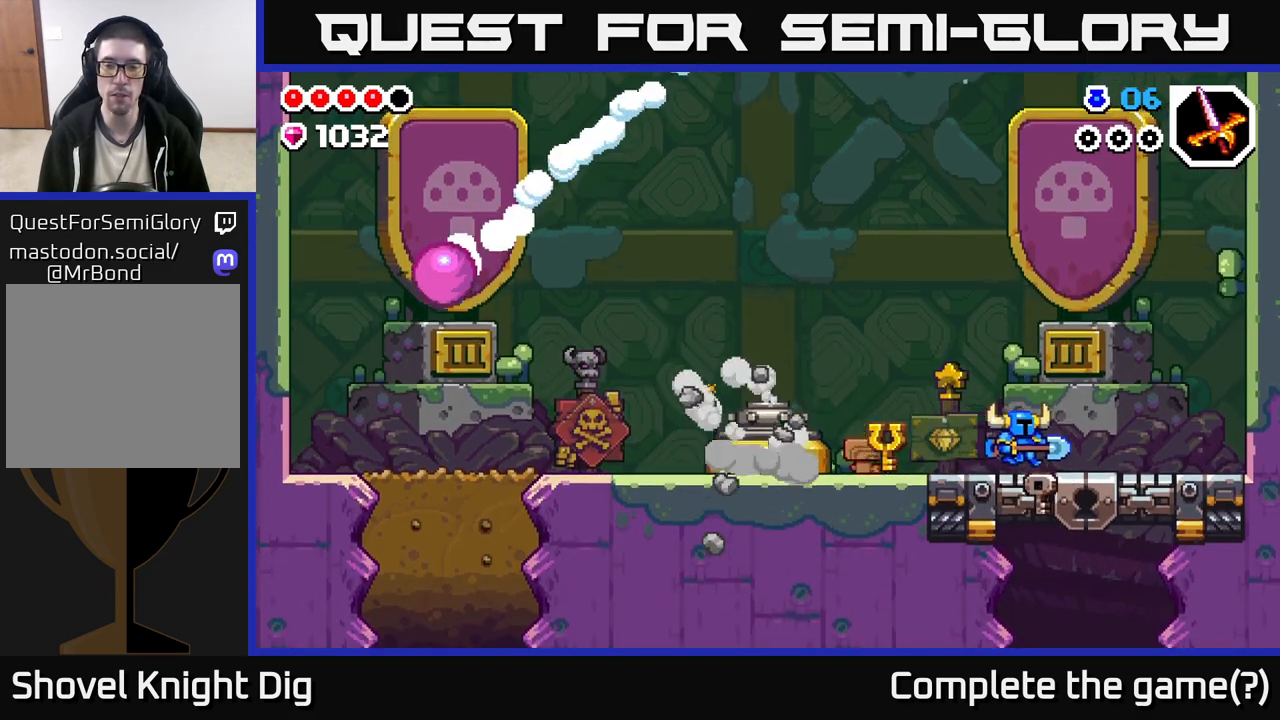
{"buttons": [], "left_stick": "left", "right_stick": "center", "events": [[150, "left_stick", "left"]]}
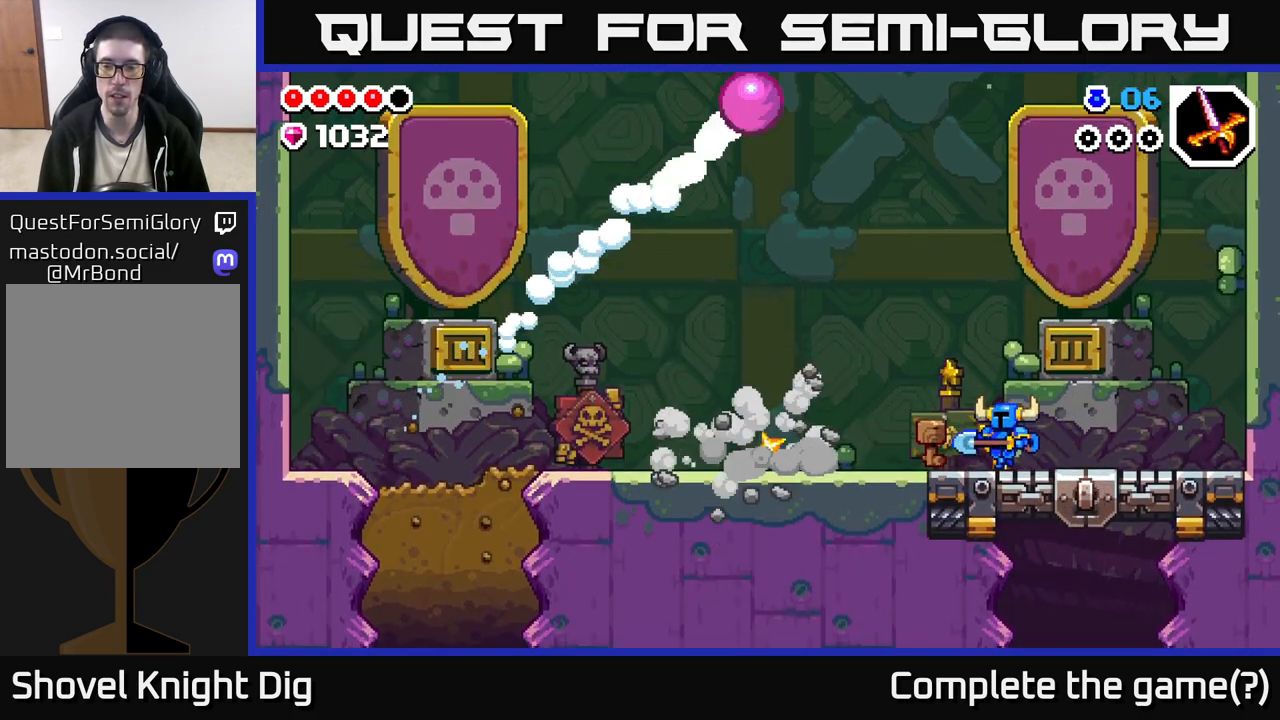
{"buttons": [], "left_stick": "left", "right_stick": "center", "events": []}
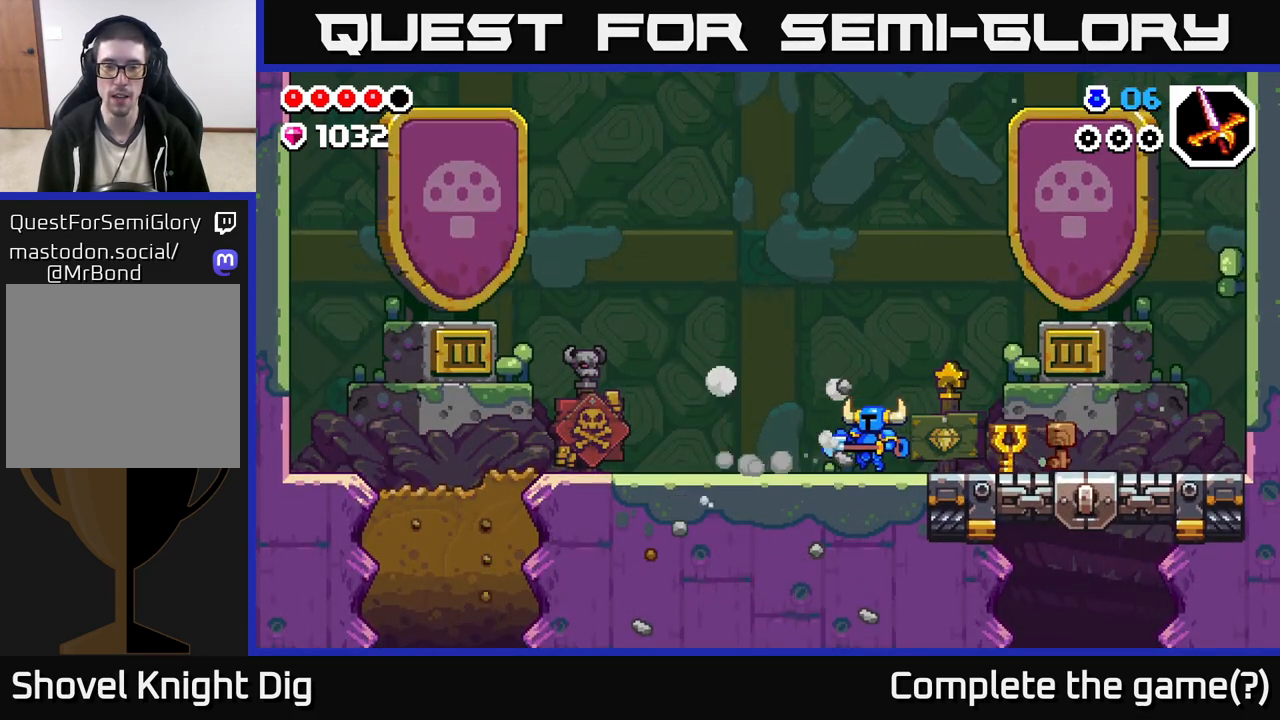
{"buttons": [], "left_stick": "right", "right_stick": "center", "events": [[83, "left_stick", "center"], [350, "left_stick", "right"]]}
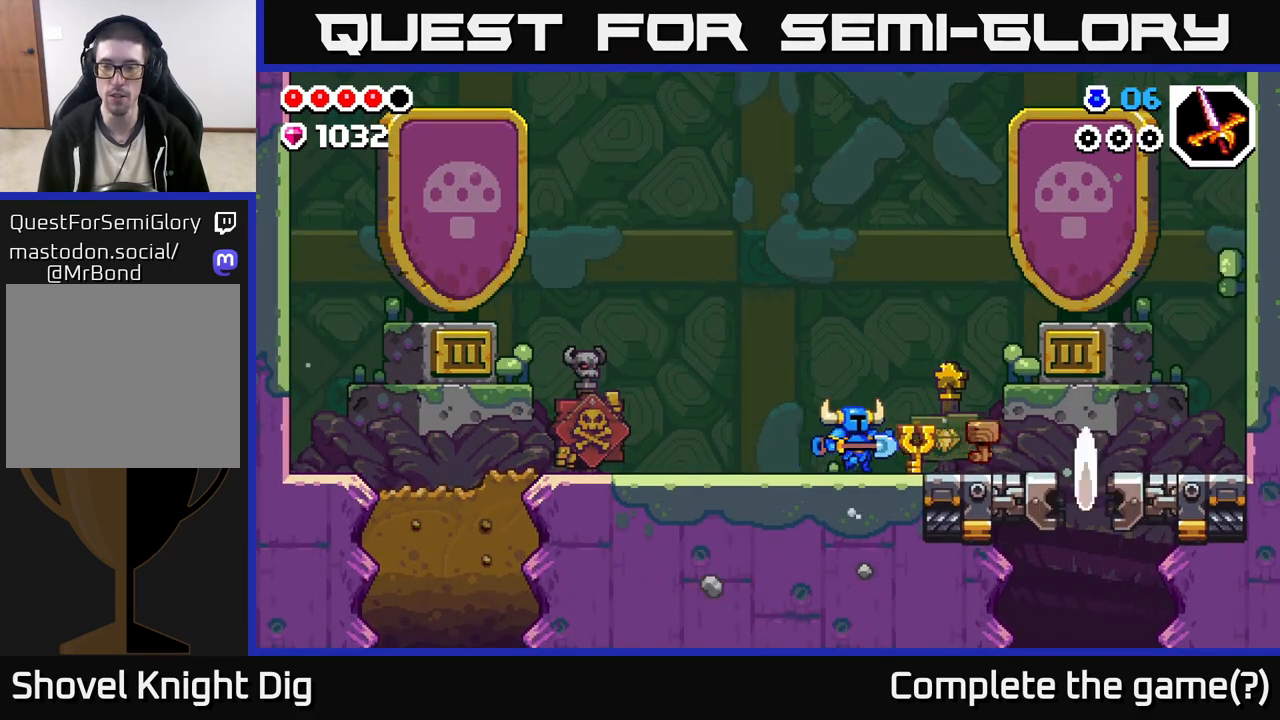
{"buttons": [], "left_stick": "up-right", "right_stick": "center", "events": [[350, "left_stick", "up-right"]]}
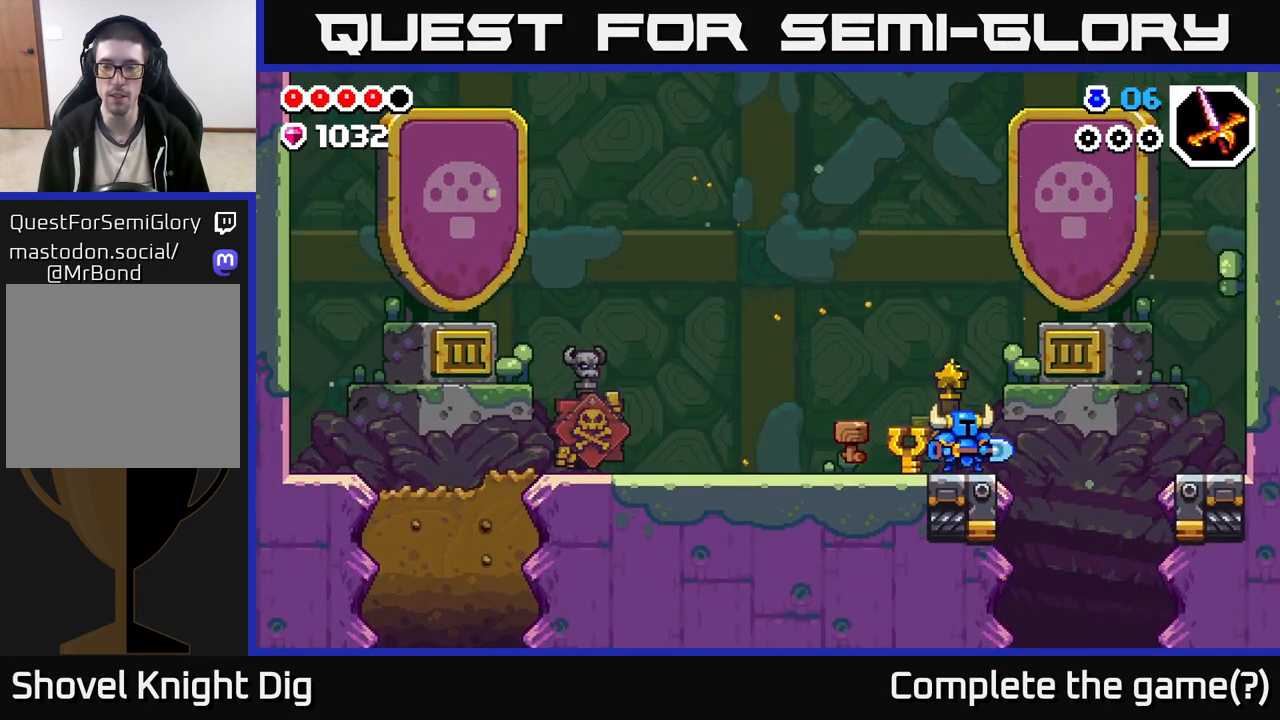
{"buttons": [], "left_stick": "right", "right_stick": "center", "events": [[50, "left_stick", "right"]]}
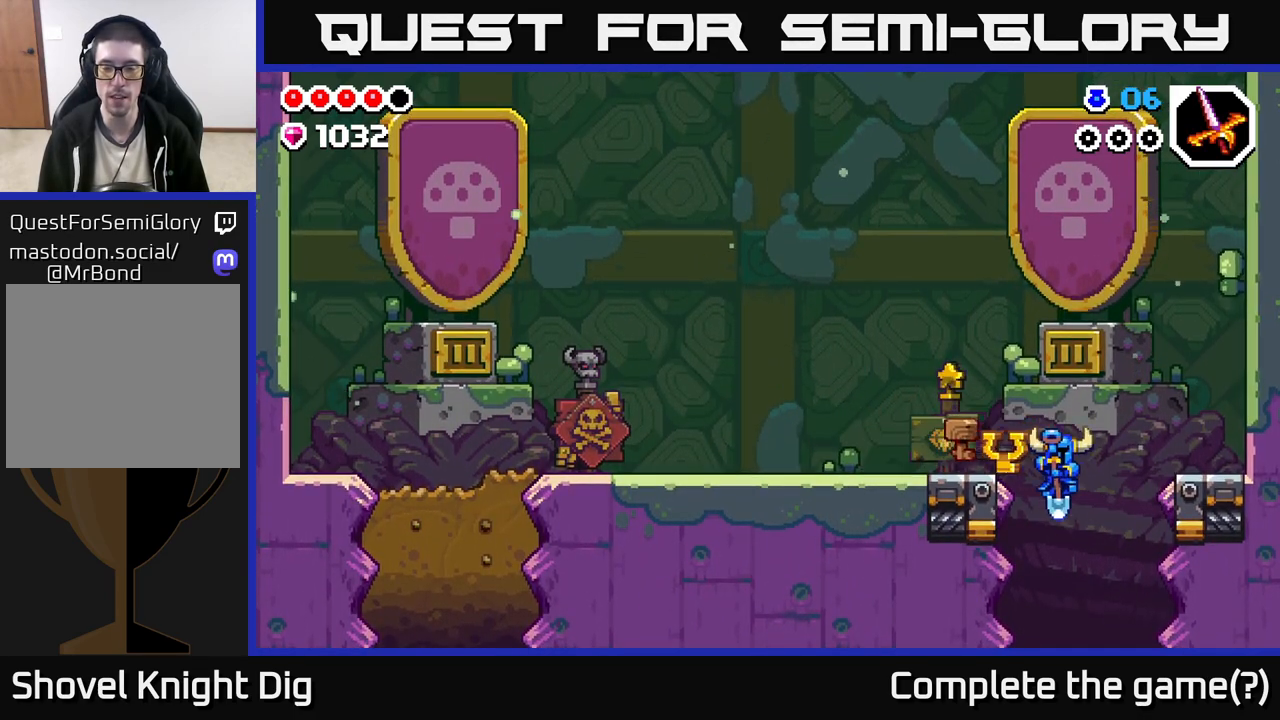
{"buttons": [], "left_stick": "down", "right_stick": "center", "events": [[150, "left_stick", "down"]]}
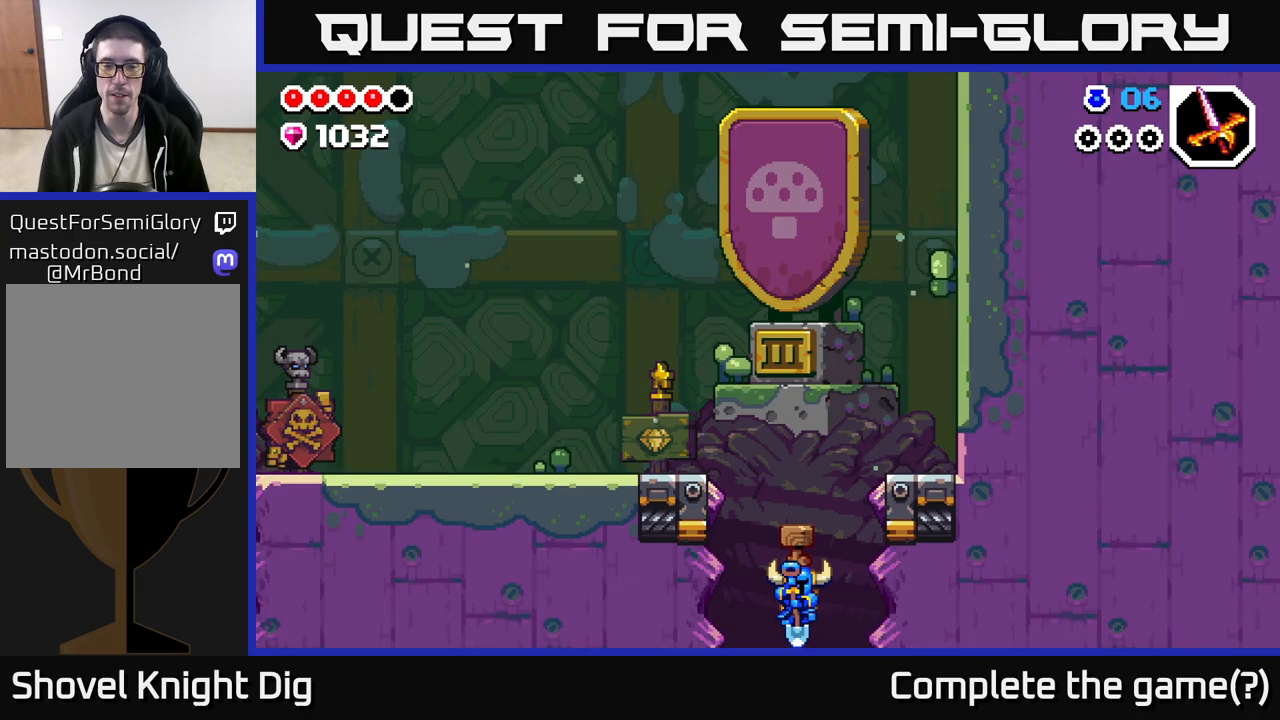
{"buttons": [], "left_stick": "center", "right_stick": "center", "events": [[233, "left_stick", "center"]]}
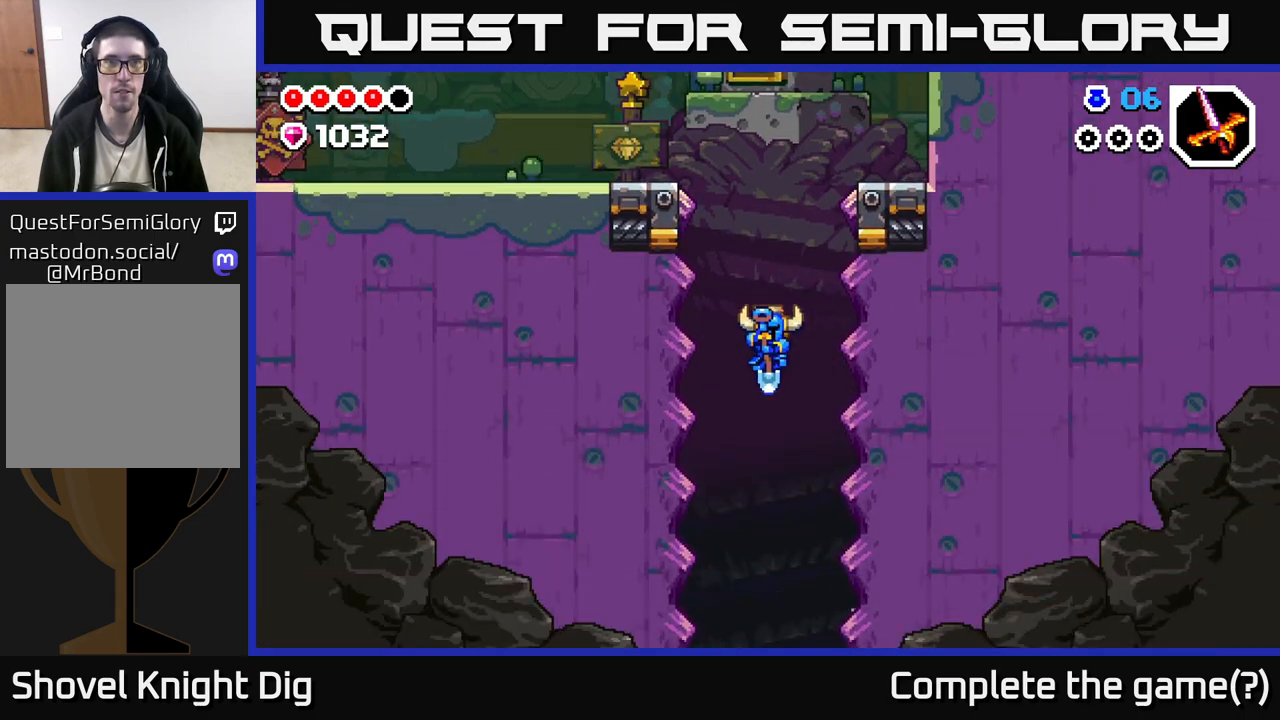
{"buttons": [], "left_stick": "center", "right_stick": "center", "events": []}
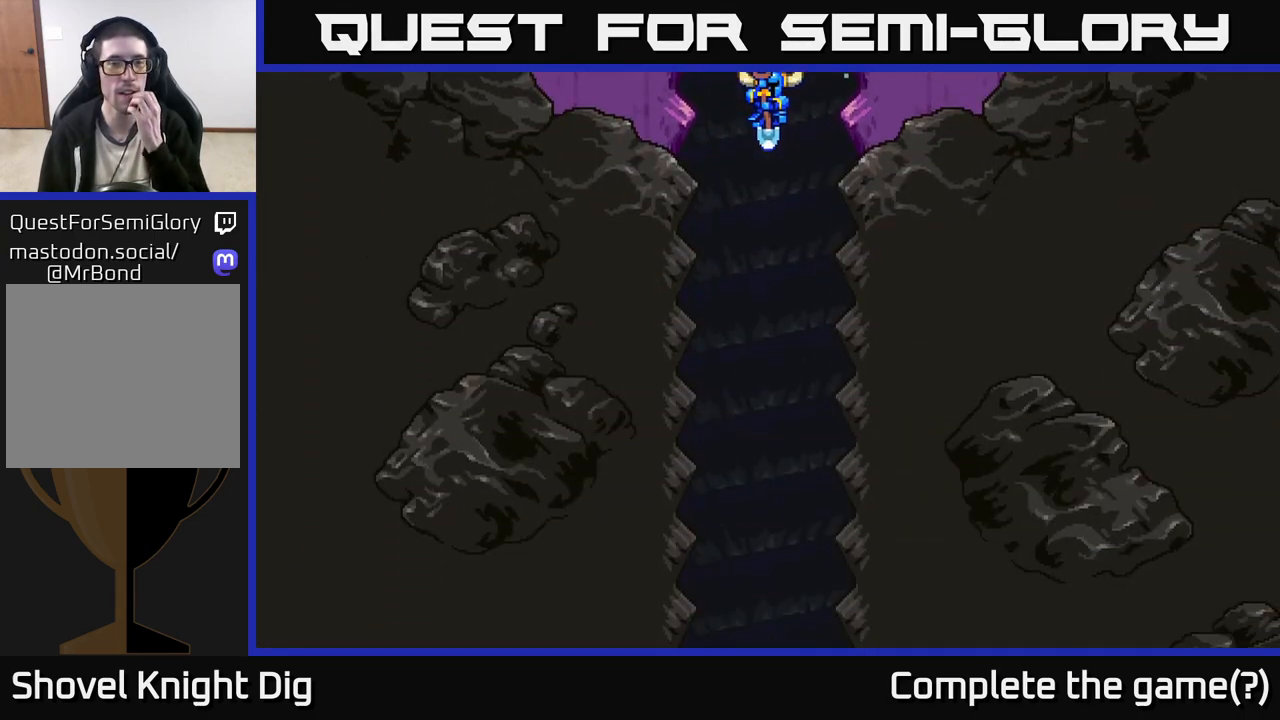
{"buttons": [], "left_stick": "center", "right_stick": "center", "events": []}
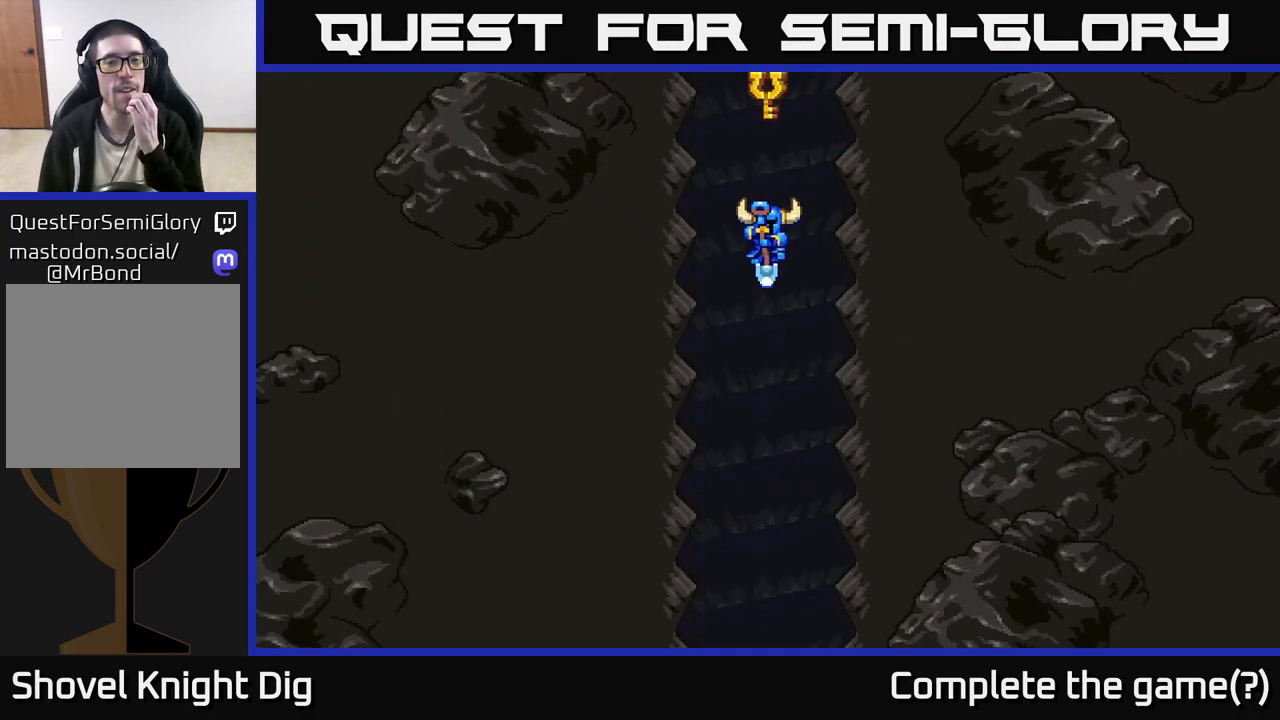
{"buttons": [], "left_stick": "center", "right_stick": "center", "events": []}
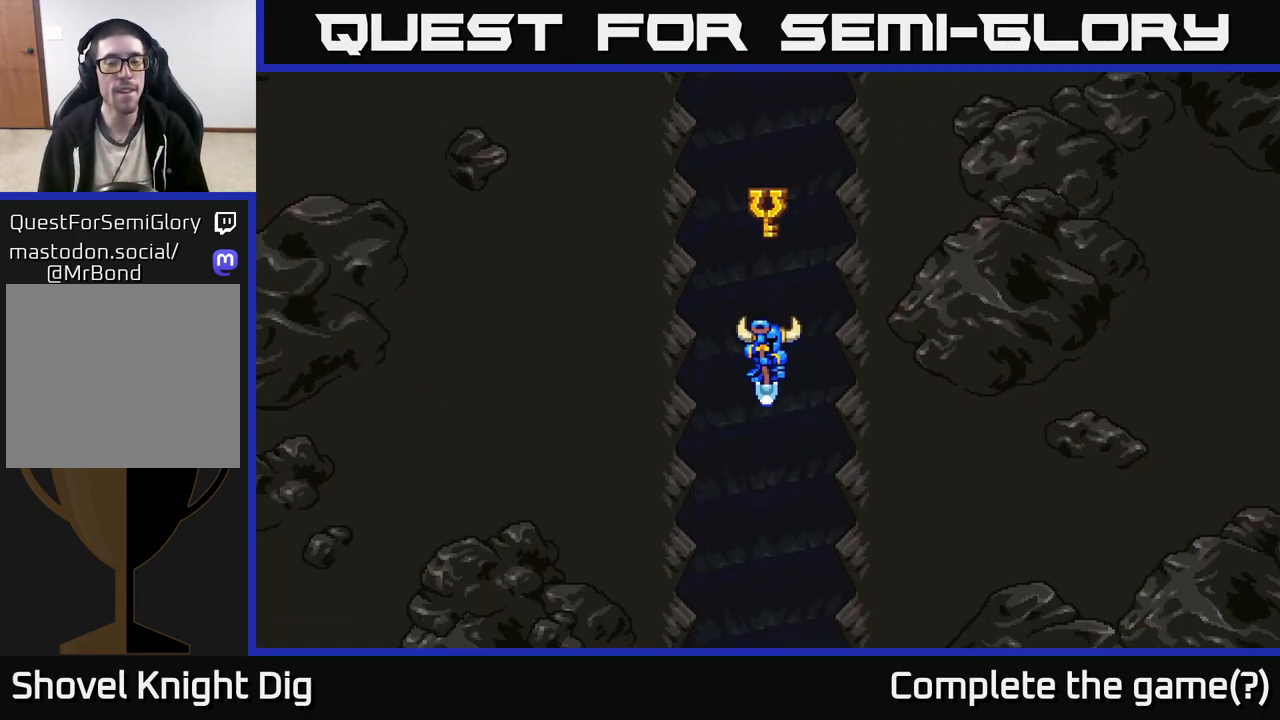
{"buttons": [], "left_stick": "center", "right_stick": "center", "events": []}
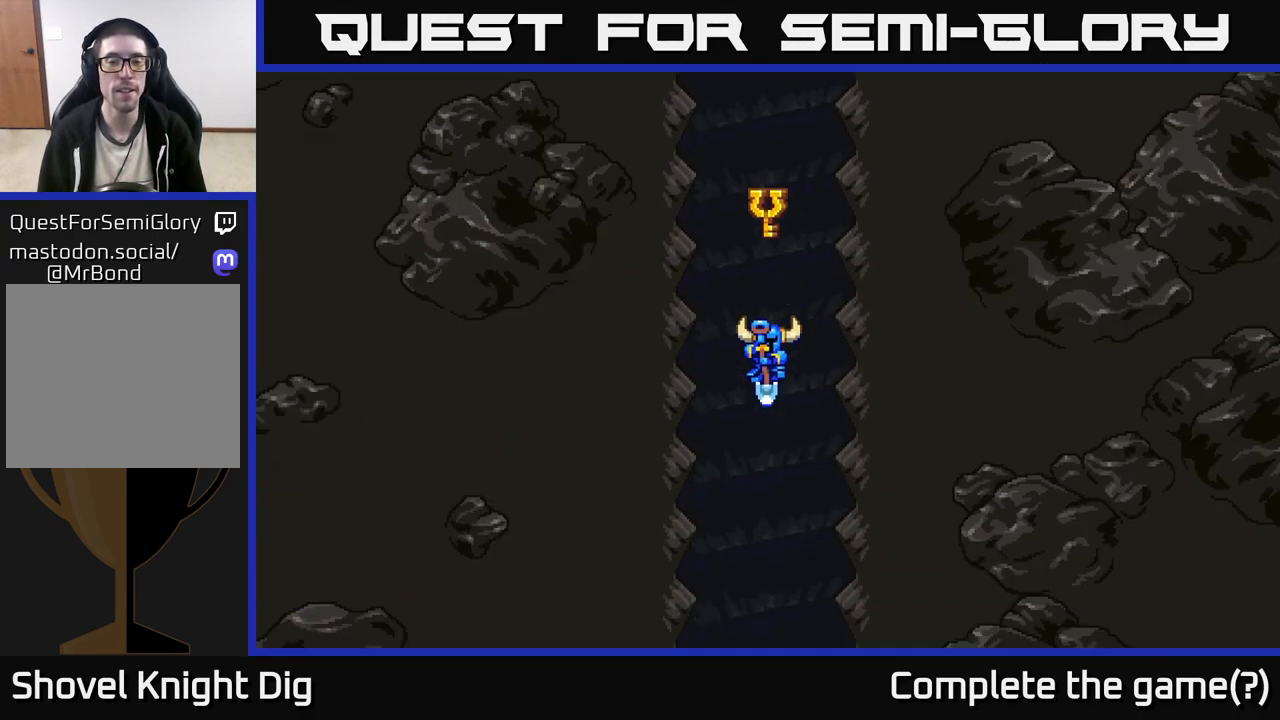
{"buttons": [], "left_stick": "center", "right_stick": "center", "events": []}
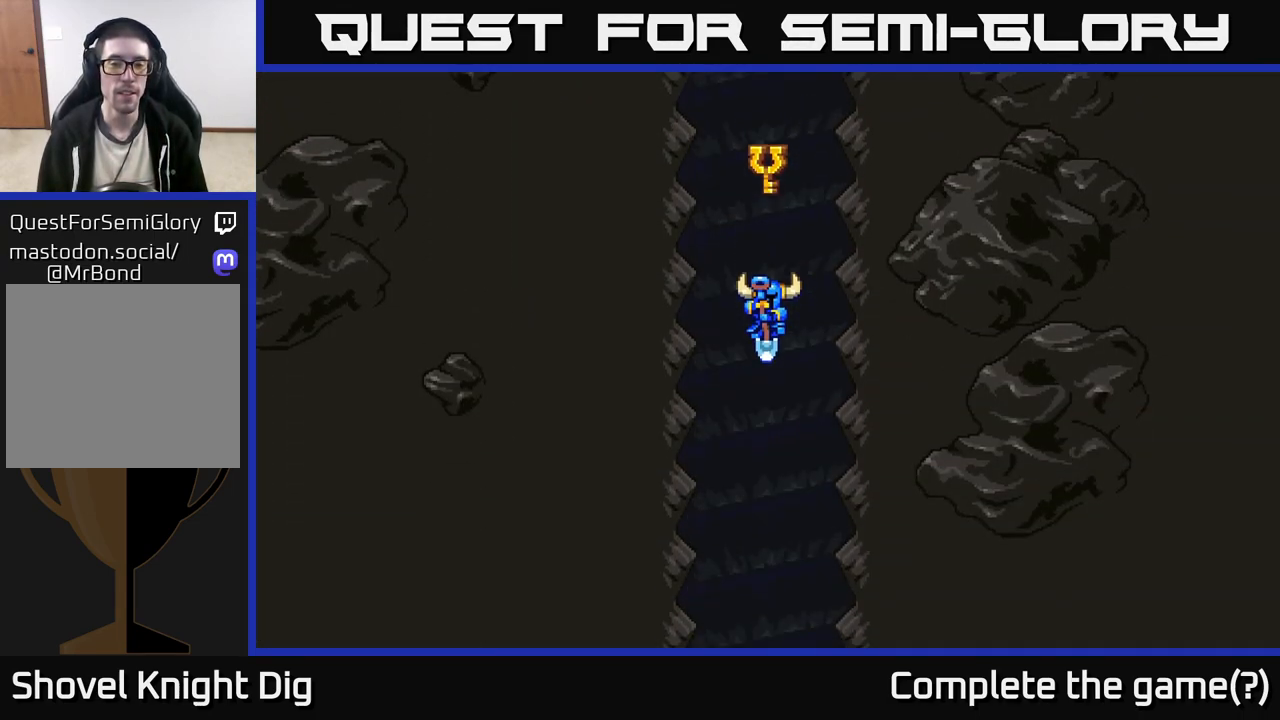
{"buttons": [], "left_stick": "center", "right_stick": "center", "events": []}
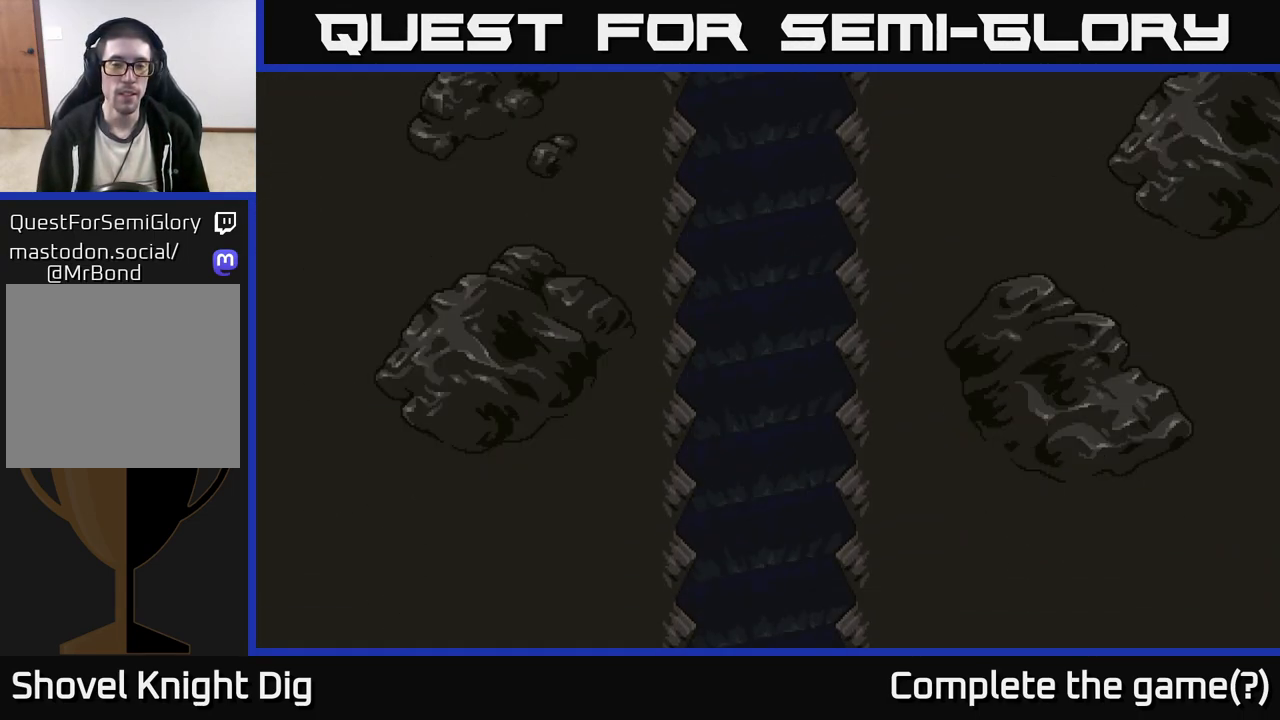
{"buttons": [], "left_stick": "center", "right_stick": "center", "events": []}
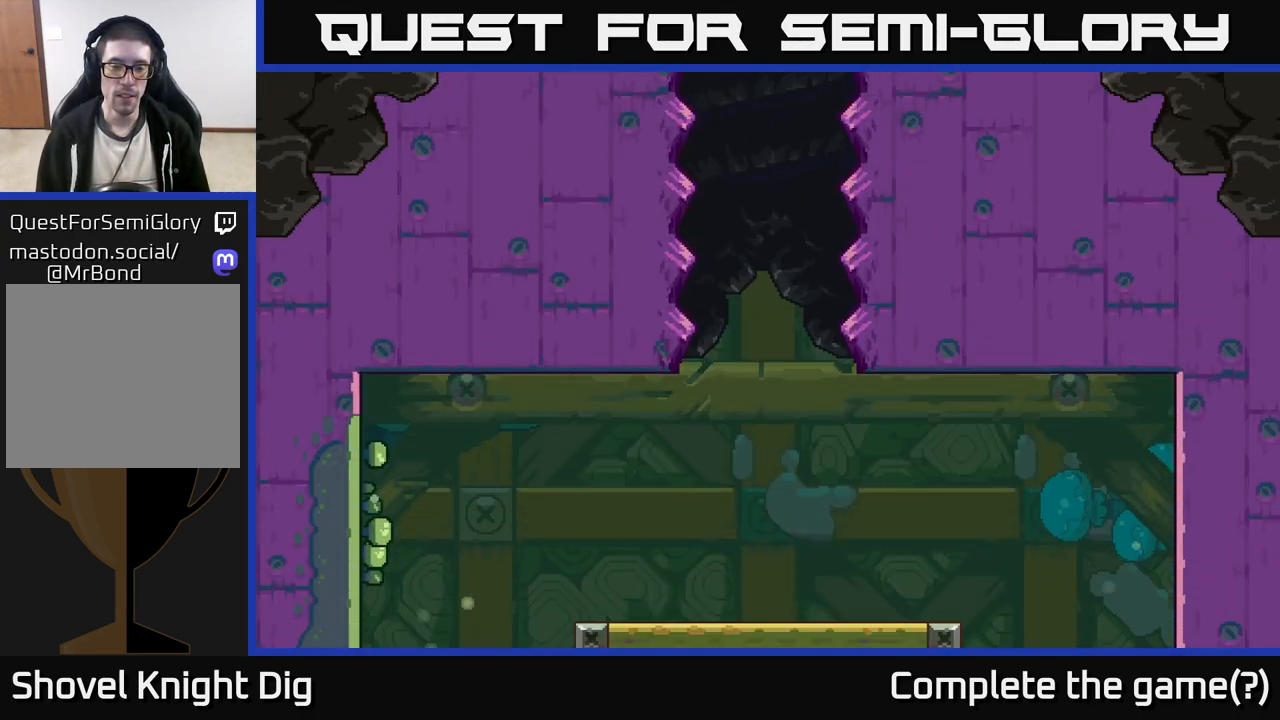
{"buttons": [], "left_stick": "right", "right_stick": "center", "events": [[283, "left_stick", "right"]]}
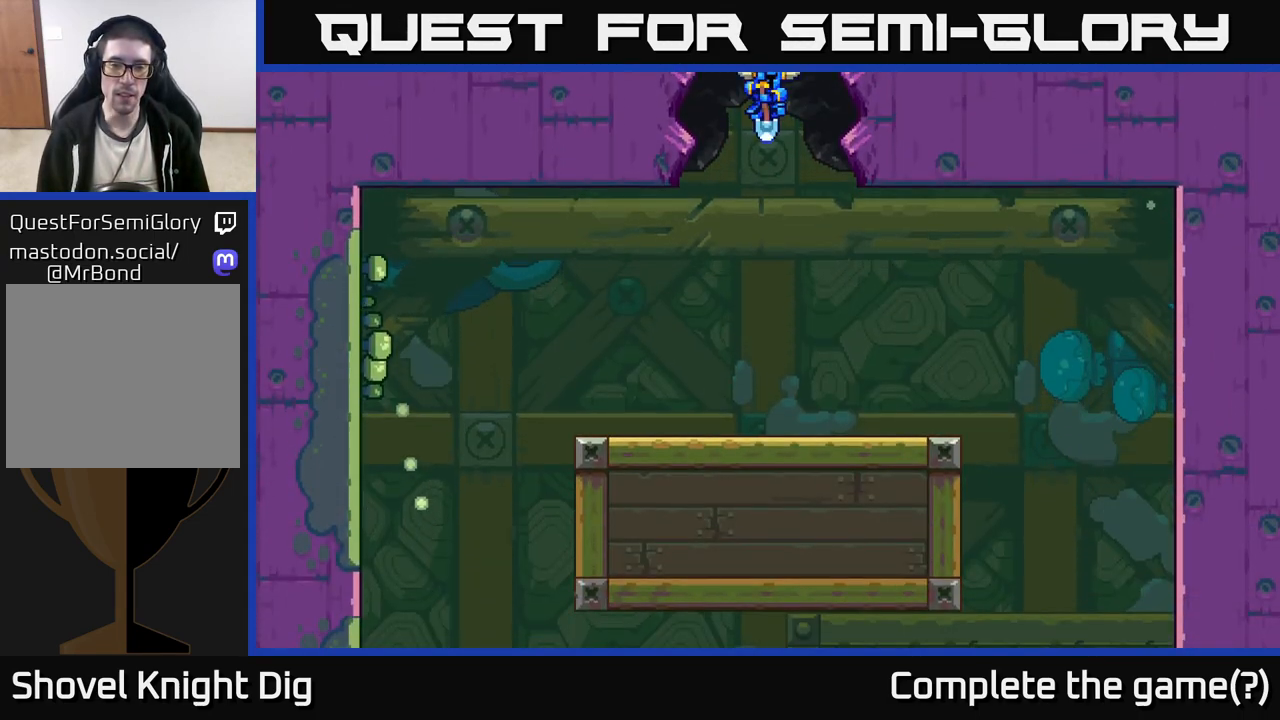
{"buttons": [], "left_stick": "right", "right_stick": "center", "events": []}
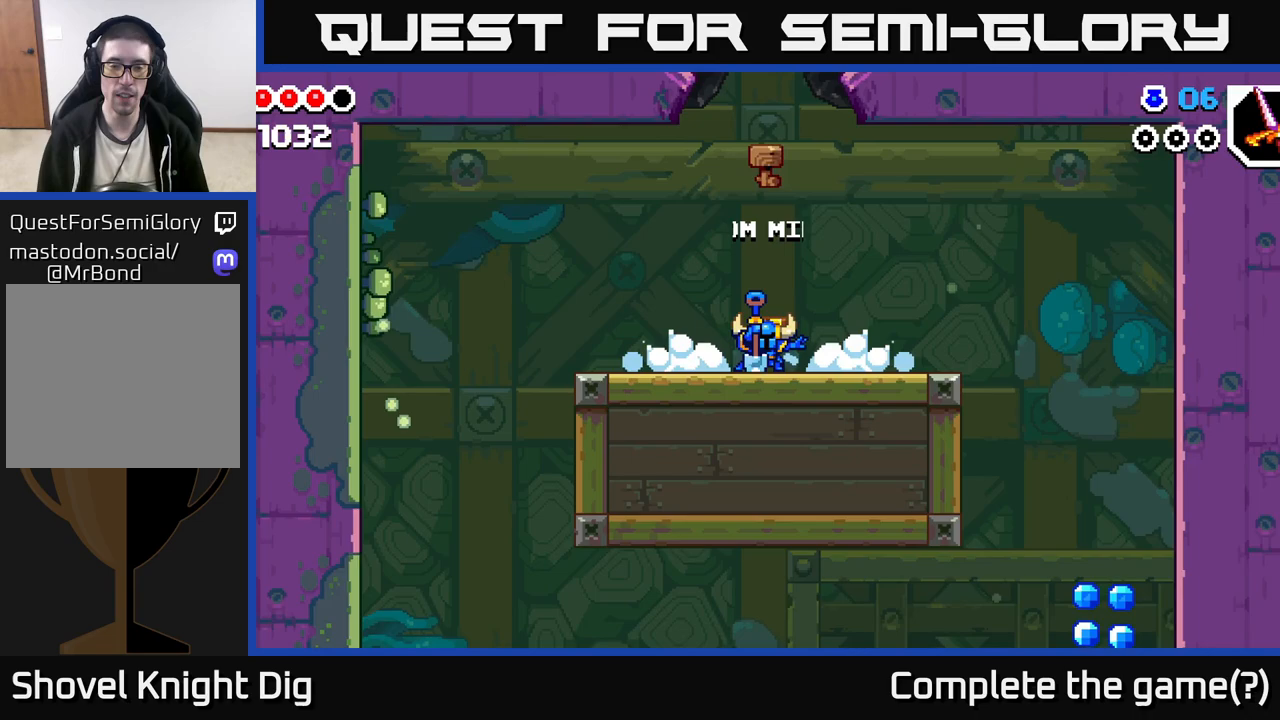
{"buttons": ["A"], "left_stick": "right", "right_stick": "center", "events": [[450, "A", "down"]]}
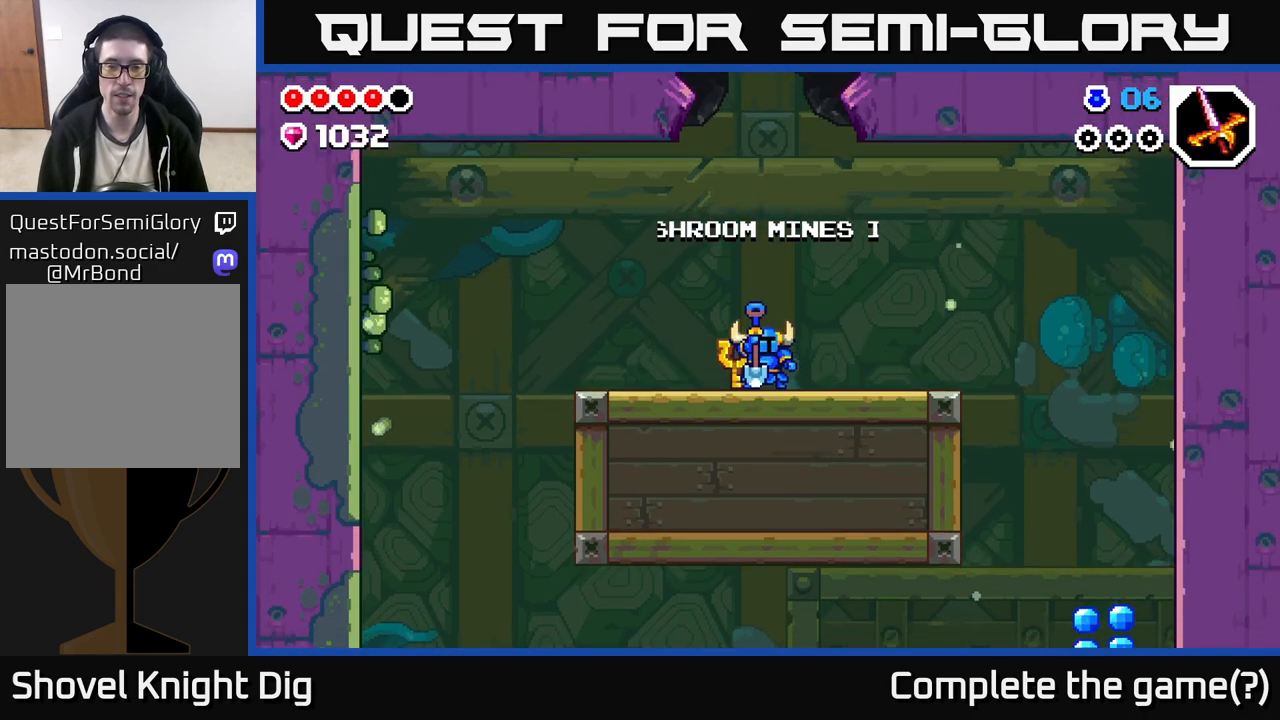
{"buttons": ["A"], "left_stick": "right", "right_stick": "center", "events": [[83, "A", "up"], [167, "A", "down"], [300, "A", "up"], [400, "A", "down"]]}
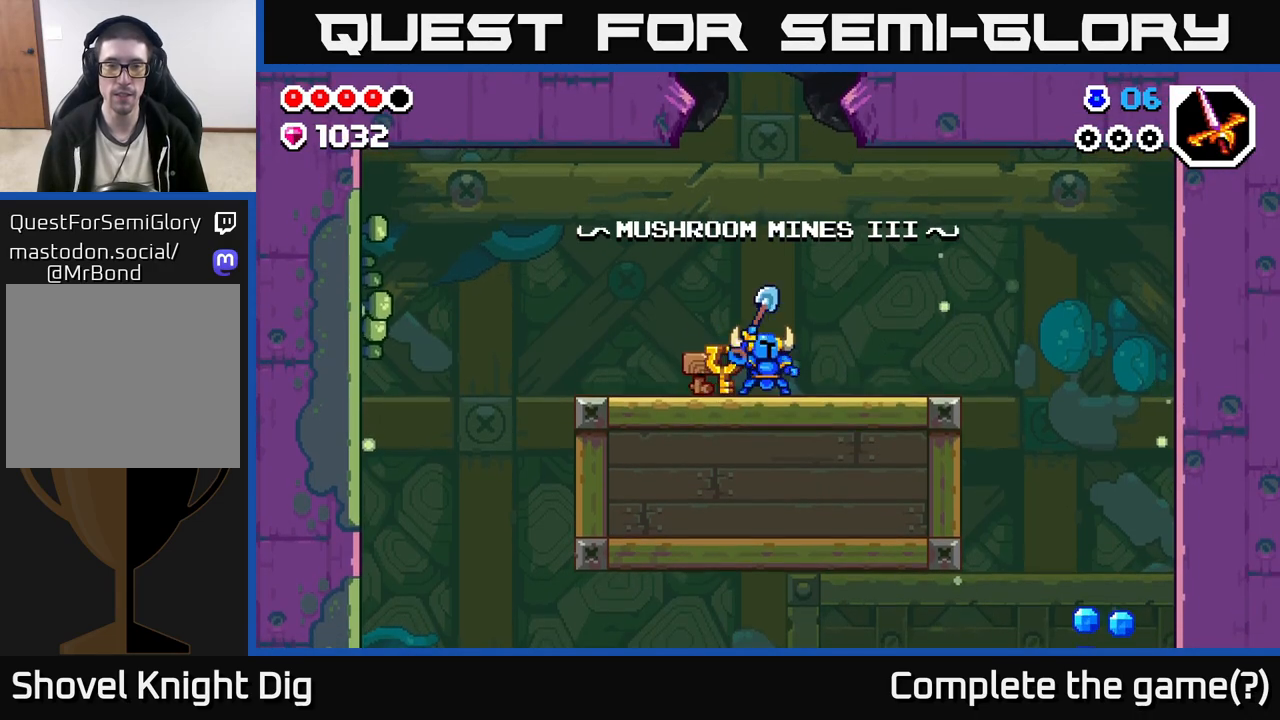
{"buttons": ["A"], "left_stick": "right", "right_stick": "center", "events": [[17, "A", "up"], [133, "A", "down"], [267, "A", "up"], [400, "A", "down"]]}
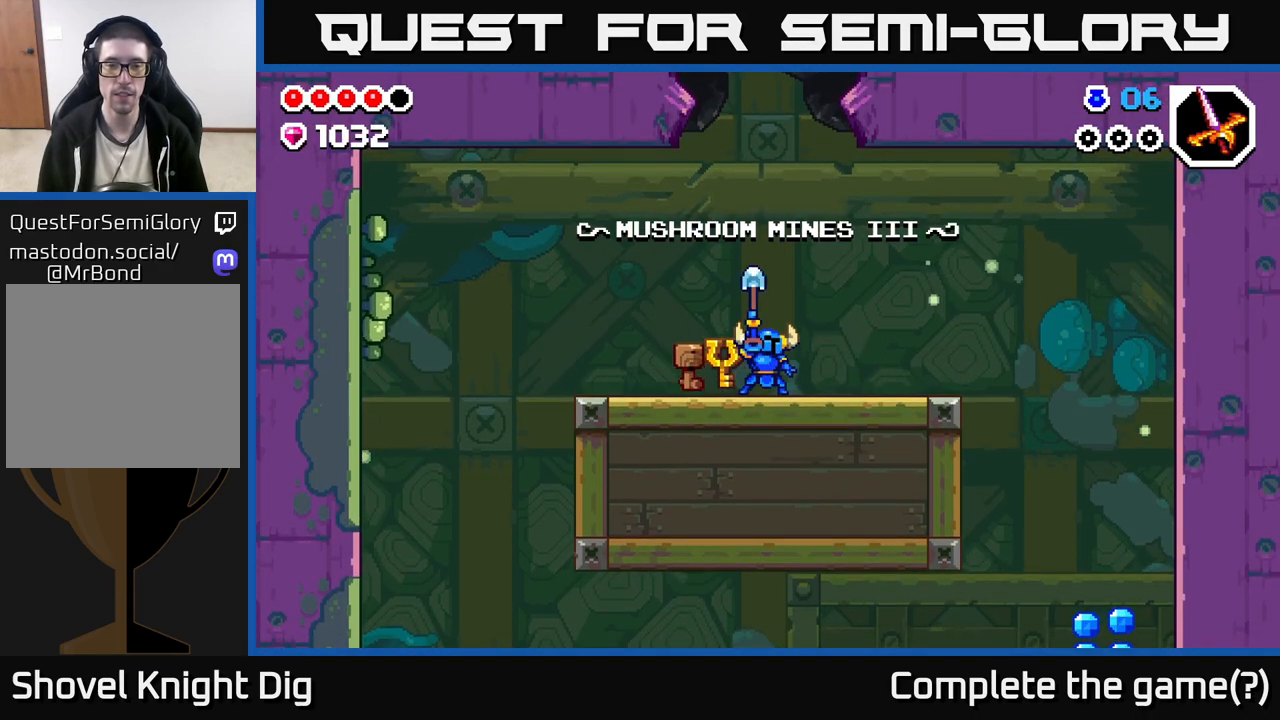
{"buttons": [], "left_stick": "right", "right_stick": "center", "events": [[17, "A", "up"]]}
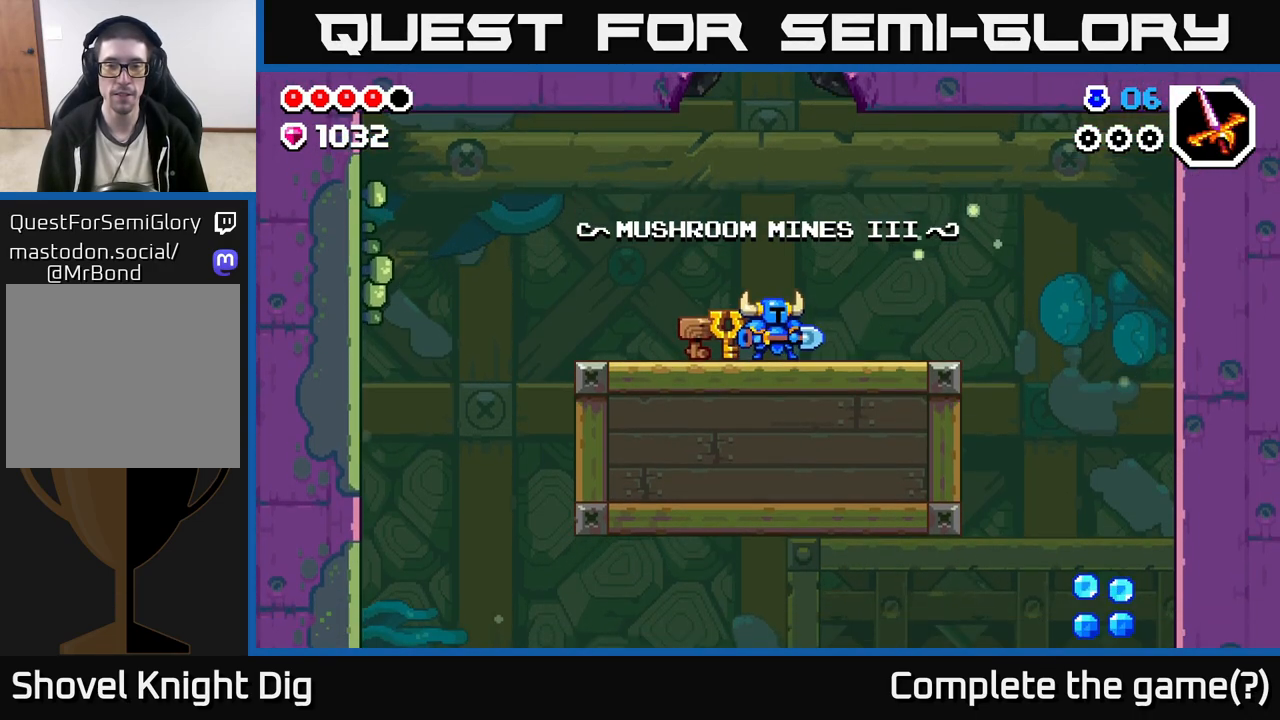
{"buttons": ["A"], "left_stick": "right", "right_stick": "center", "events": [[467, "A", "down"]]}
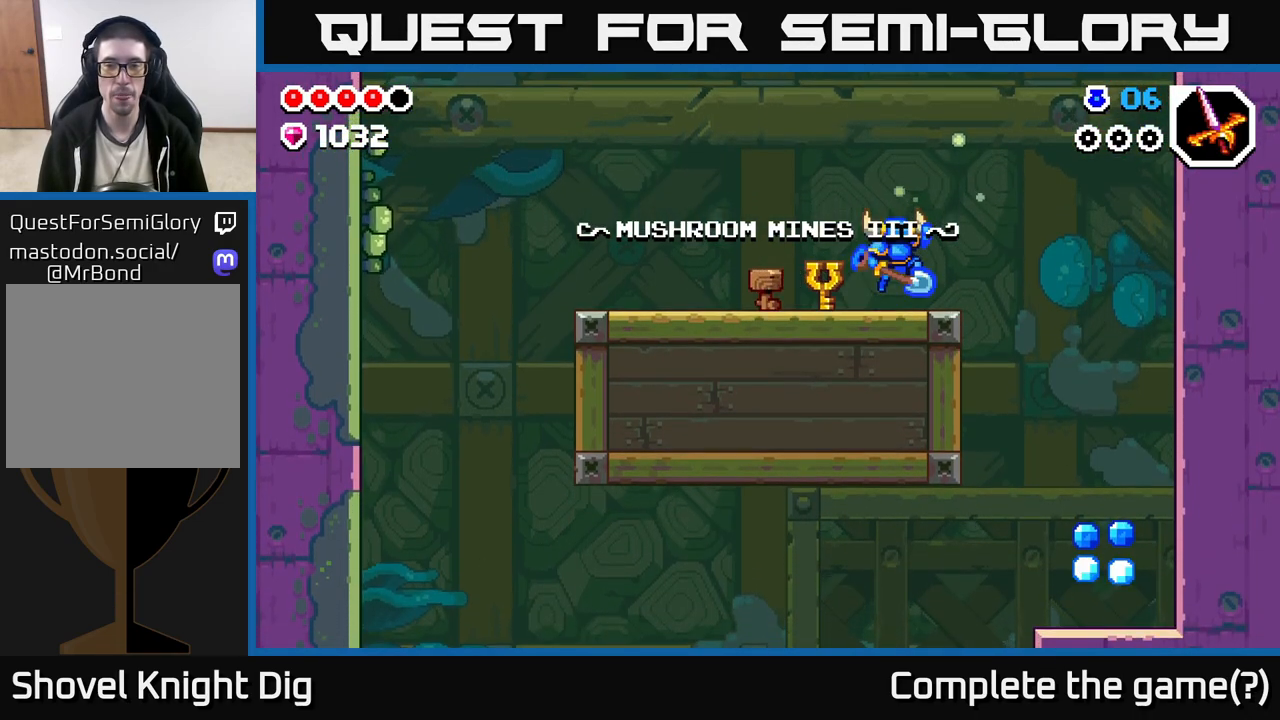
{"buttons": [], "left_stick": "right", "right_stick": "center", "events": [[17, "A", "up"]]}
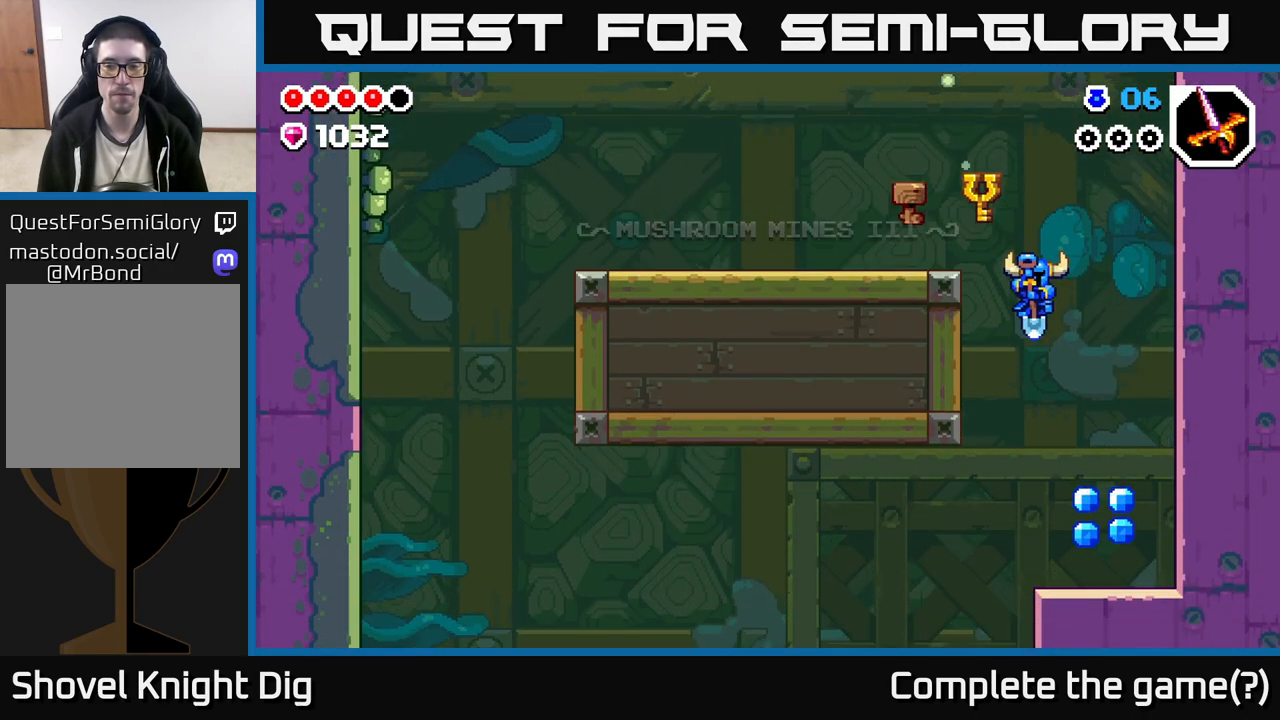
{"buttons": [], "left_stick": "left", "right_stick": "center", "events": [[350, "left_stick", "left"]]}
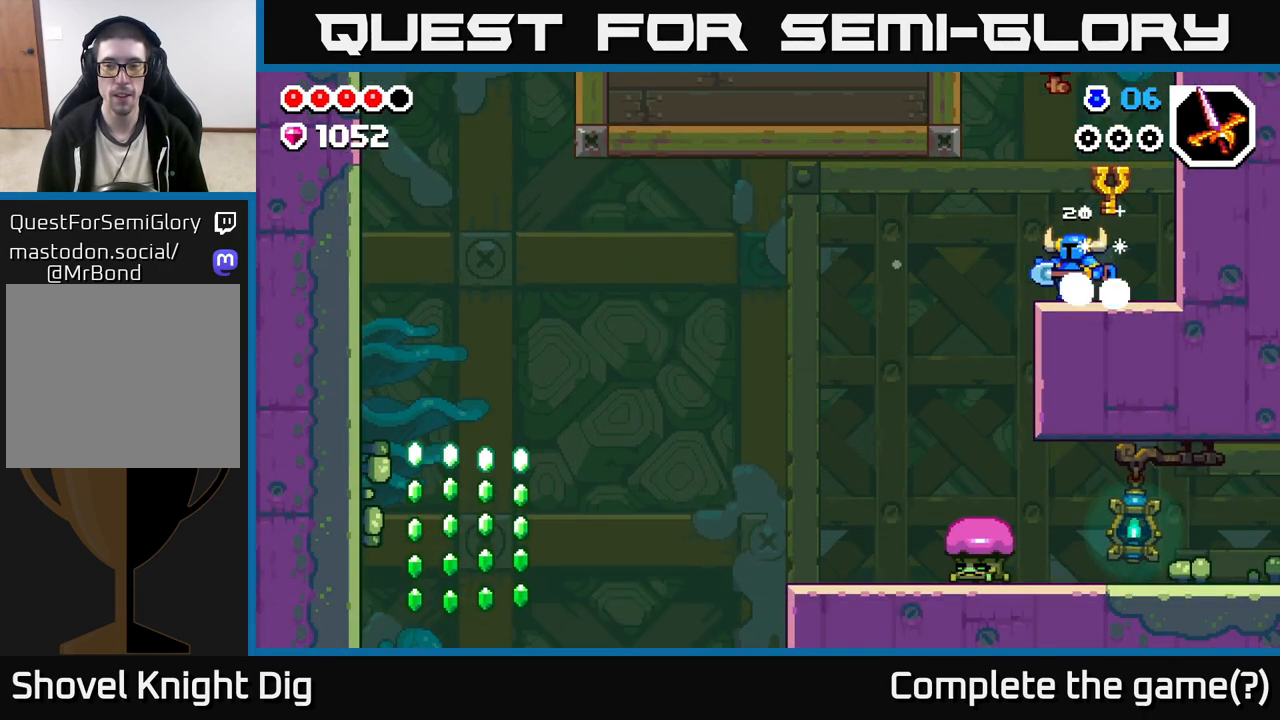
{"buttons": [], "left_stick": "center", "right_stick": "center", "events": [[483, "left_stick", "center"]]}